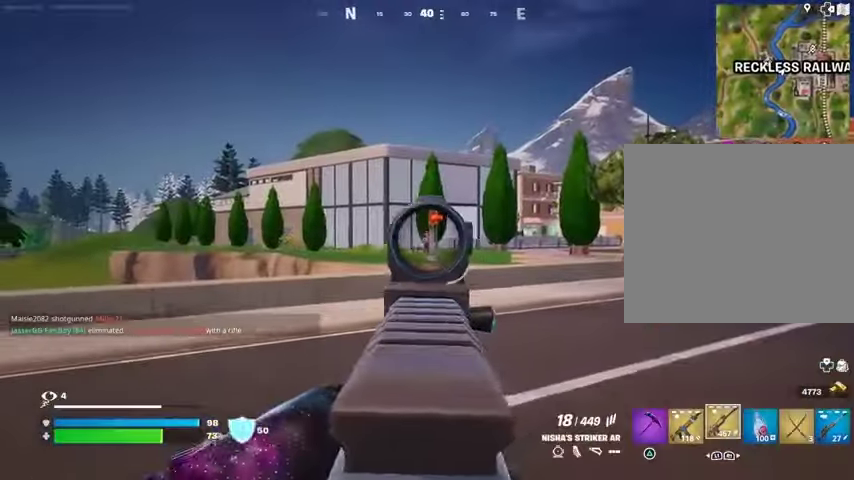
Gameplay with a controller (PlayStation layout); each line is a JSON object with the inputs held at the frame after it. "events" lists button and stick changes between this image and that frame as [ms after this image, input, new state], when the widget could be followed in between.
{"buttons": ["L2"], "left_stick": "center", "right_stick": "center", "events": [[167, "left_stick", "up-left"], [233, "R2", "down"], [233, "R3", "down"], [300, "right_stick", "down-right"], [333, "R3", "up"], [367, "left_stick", "center"], [433, "right_stick", "center"], [500, "R2", "up"]]}
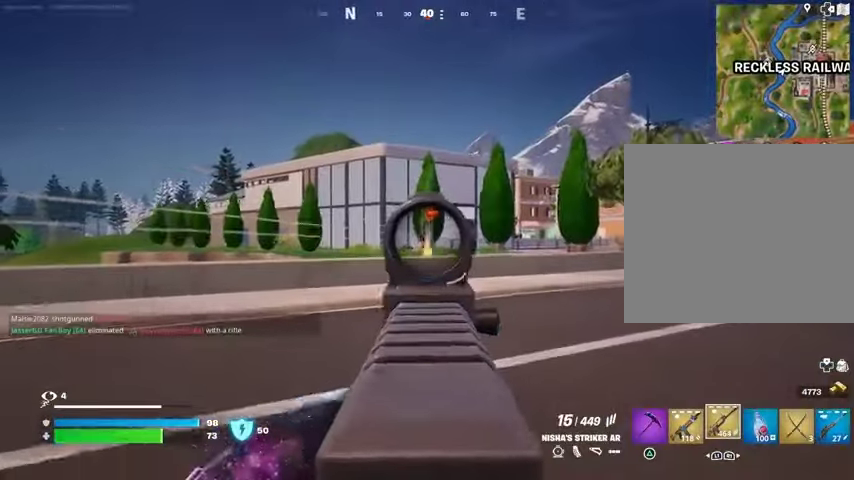
{"buttons": ["L2", "R2", "R3"], "left_stick": "center", "right_stick": "down", "events": [[100, "left_stick", "right"], [233, "R3", "down"], [300, "R3", "up"], [333, "right_stick", "right"], [400, "R2", "down"], [400, "R3", "down"], [400, "right_stick", "center"], [500, "left_stick", "center"], [500, "right_stick", "down"]]}
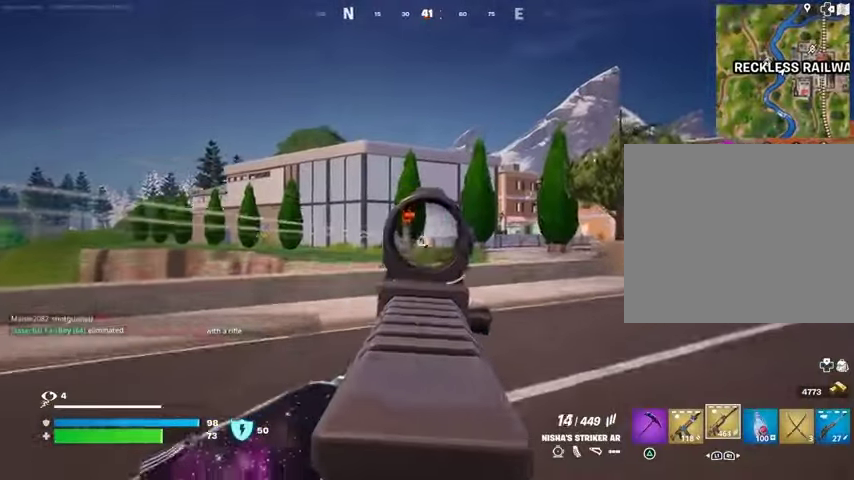
{"buttons": ["L2", "R2"], "left_stick": "center", "right_stick": "right", "events": [[67, "R3", "up"], [100, "right_stick", "center"], [267, "right_stick", "right"]]}
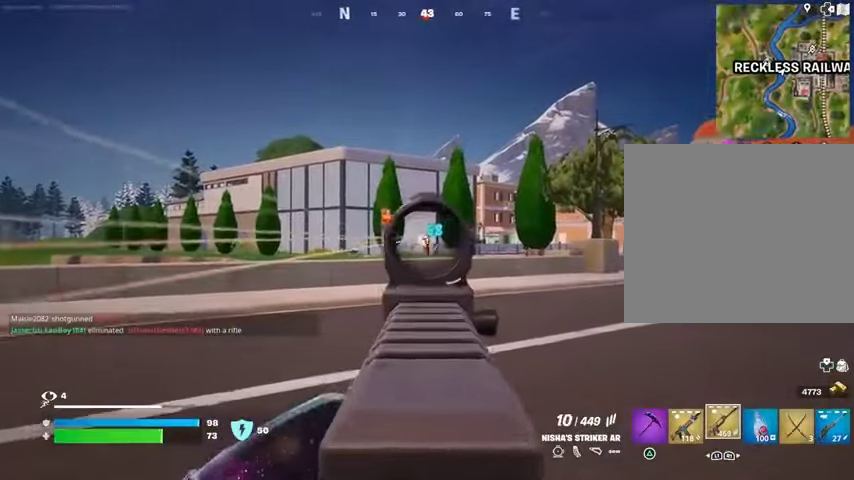
{"buttons": ["L2", "R2"], "left_stick": "right", "right_stick": "left", "events": [[267, "right_stick", "center"], [367, "right_stick", "left"], [433, "left_stick", "right"]]}
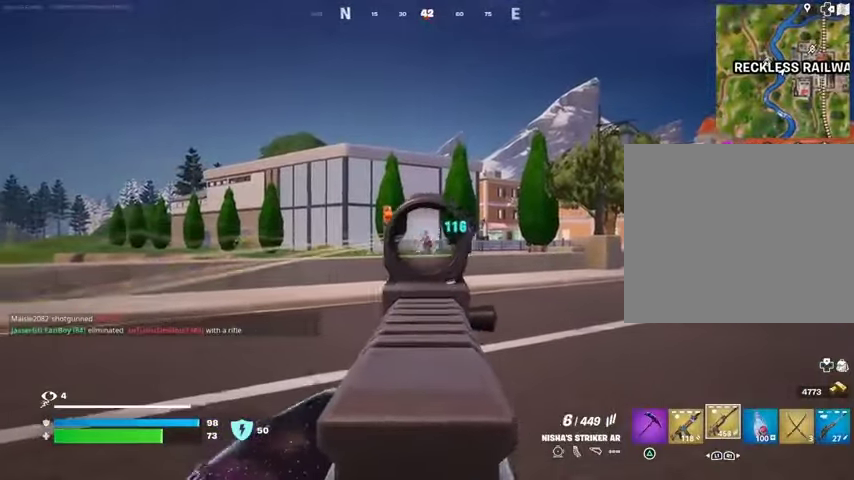
{"buttons": ["L2", "R2"], "left_stick": "left", "right_stick": "center", "events": [[33, "left_stick", "center"], [33, "right_stick", "center"], [267, "left_stick", "right"], [367, "left_stick", "center"], [500, "left_stick", "left"]]}
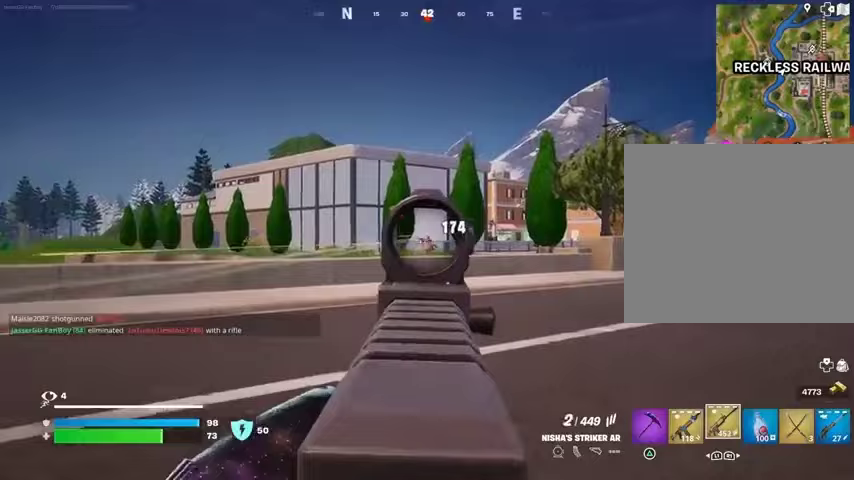
{"buttons": ["L1"], "left_stick": "up-left", "right_stick": "left", "events": [[67, "R3", "down"], [67, "left_stick", "up-left"], [100, "right_stick", "down-right"], [133, "R3", "up"], [200, "R2", "up"], [233, "L3", "down"], [233, "right_stick", "left"], [267, "L2", "up"], [333, "L3", "up"], [467, "L1", "down"]]}
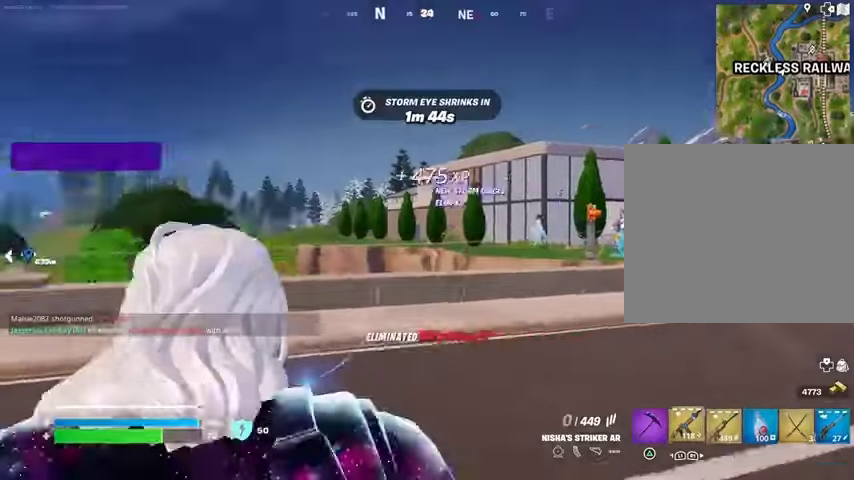
{"buttons": [], "left_stick": "up", "right_stick": "center", "events": [[33, "L1", "up"], [133, "L1", "down"], [133, "left_stick", "up"], [167, "L1", "up"], [300, "right_stick", "up-left"], [400, "right_stick", "center"]]}
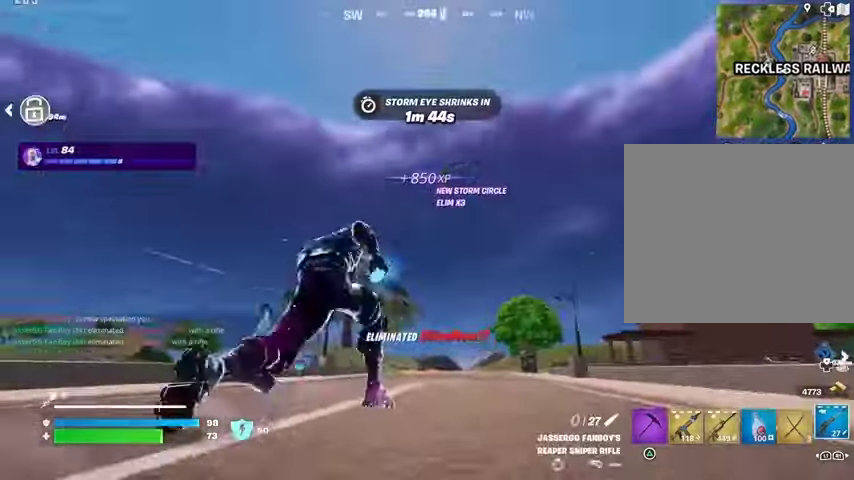
{"buttons": ["CROSS"], "left_stick": "up", "right_stick": "center", "events": [[67, "L1", "down"], [67, "right_stick", "down"], [133, "L1", "up"], [167, "right_stick", "center"], [300, "CROSS", "down"], [400, "CROSS", "up"], [500, "CROSS", "down"]]}
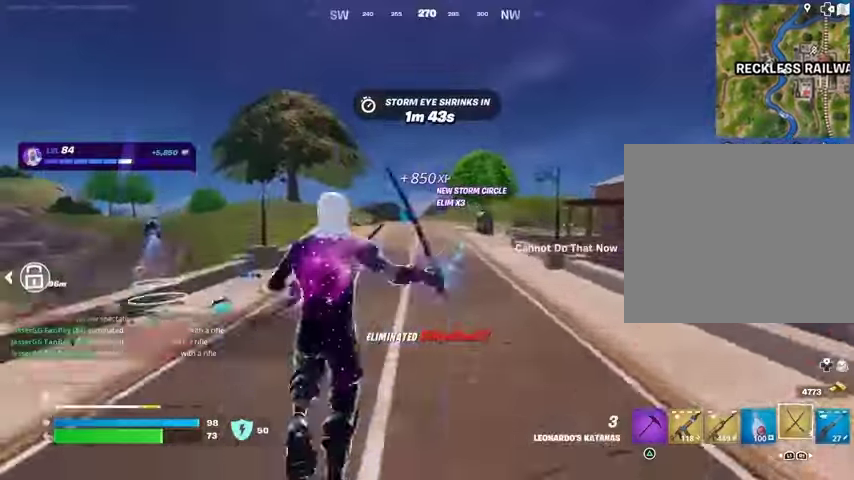
{"buttons": [], "left_stick": "up", "right_stick": "center", "events": [[67, "CROSS", "up"], [300, "L2", "down"], [333, "right_stick", "up"], [400, "L2", "up"], [400, "right_stick", "center"]]}
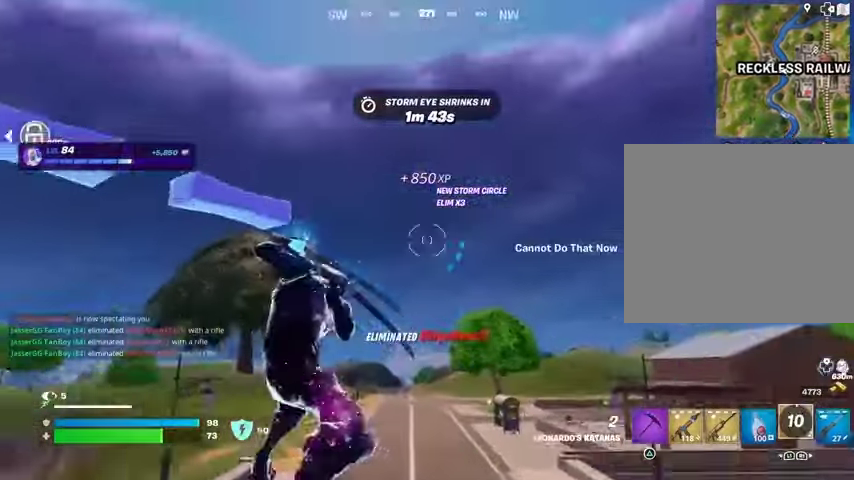
{"buttons": [], "left_stick": "up", "right_stick": "center", "events": [[333, "right_stick", "down"], [467, "right_stick", "center"]]}
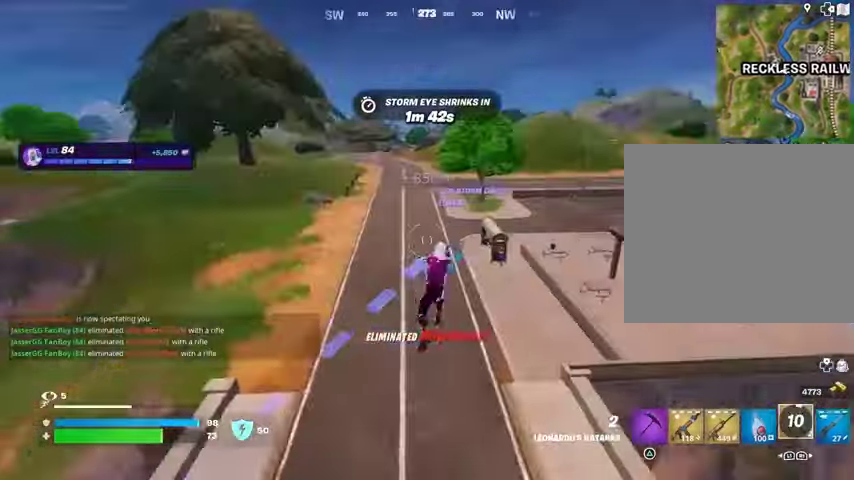
{"buttons": ["R3"], "left_stick": "up", "right_stick": "center", "events": [[367, "R1", "down"], [467, "R1", "up"], [467, "R3", "down"]]}
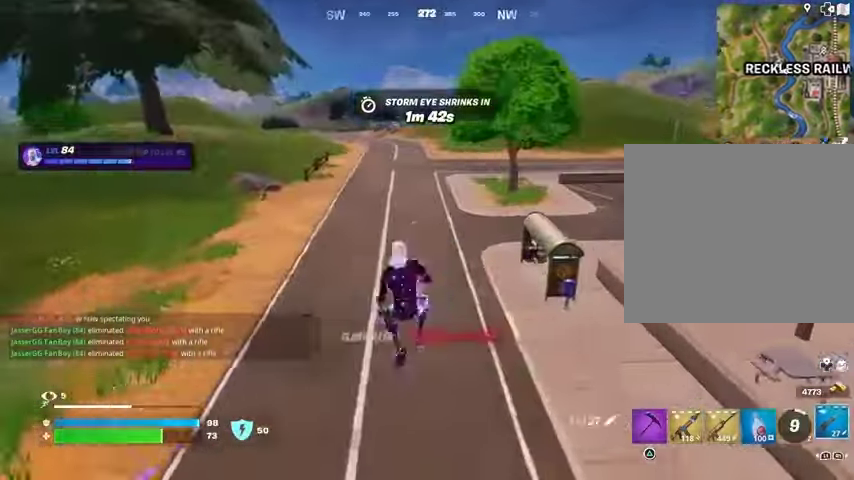
{"buttons": [], "left_stick": "up", "right_stick": "center", "events": [[33, "R3", "up"], [333, "SQUARE", "down"], [367, "SQUARE", "up"]]}
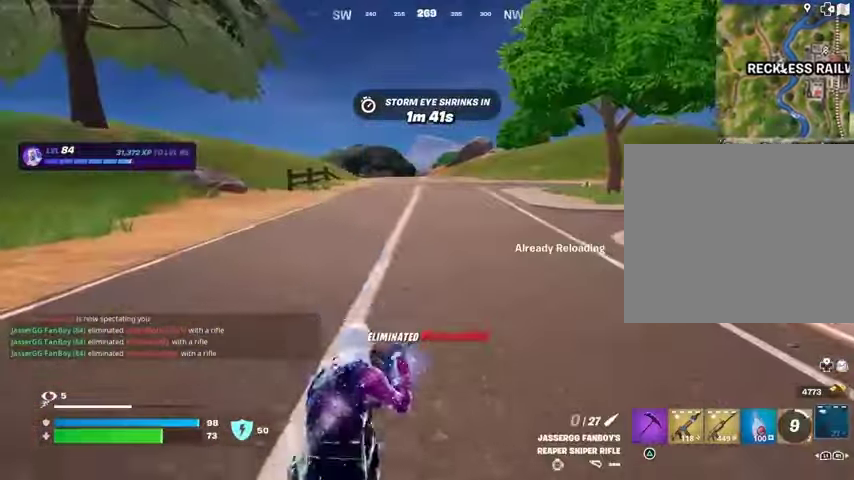
{"buttons": [], "left_stick": "up", "right_stick": "center", "events": [[233, "CROSS", "down"], [300, "CROSS", "up"]]}
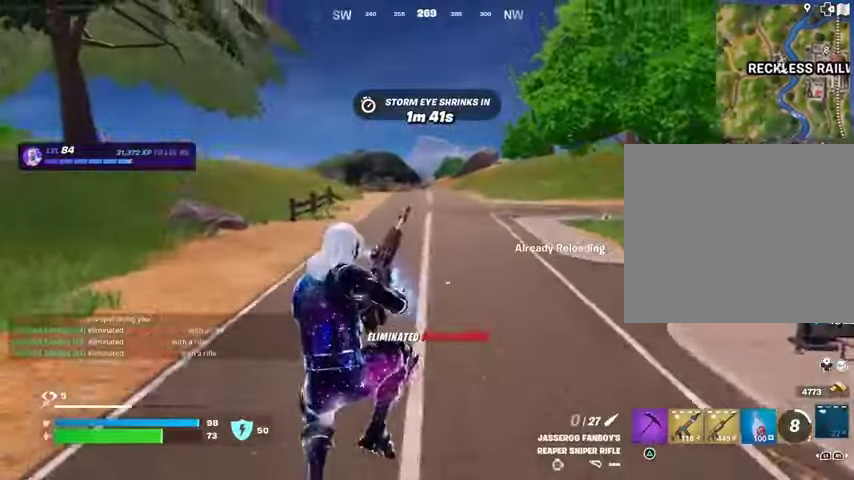
{"buttons": [], "left_stick": "up-left", "right_stick": "center", "events": [[133, "left_stick", "up-left"], [167, "right_stick", "right"], [333, "right_stick", "center"]]}
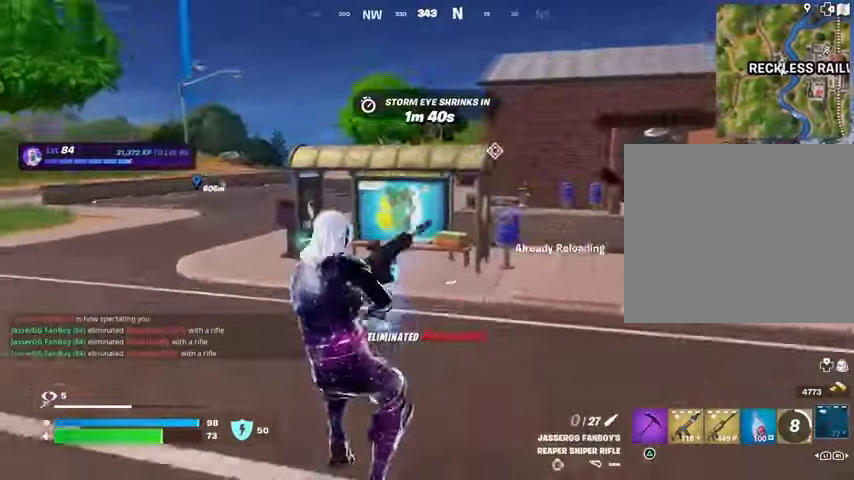
{"buttons": [], "left_stick": "up", "right_stick": "left", "events": [[400, "right_stick", "left"], [500, "left_stick", "up"]]}
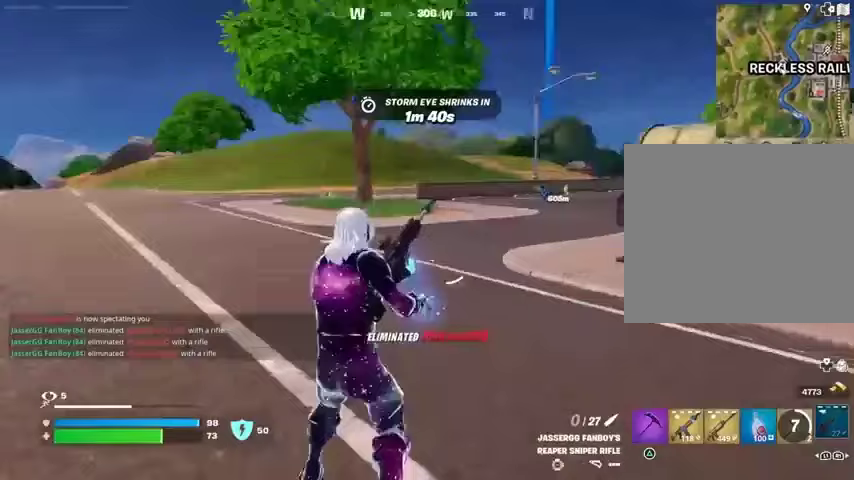
{"buttons": [], "left_stick": "up-right", "right_stick": "center", "events": [[100, "right_stick", "center"], [167, "left_stick", "up-right"]]}
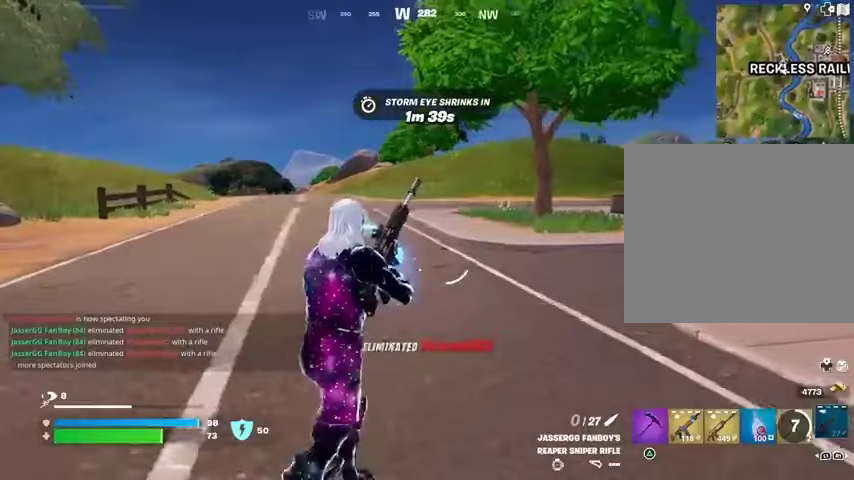
{"buttons": [], "left_stick": "up", "right_stick": "center", "events": [[33, "right_stick", "right"], [67, "left_stick", "up"], [233, "right_stick", "center"]]}
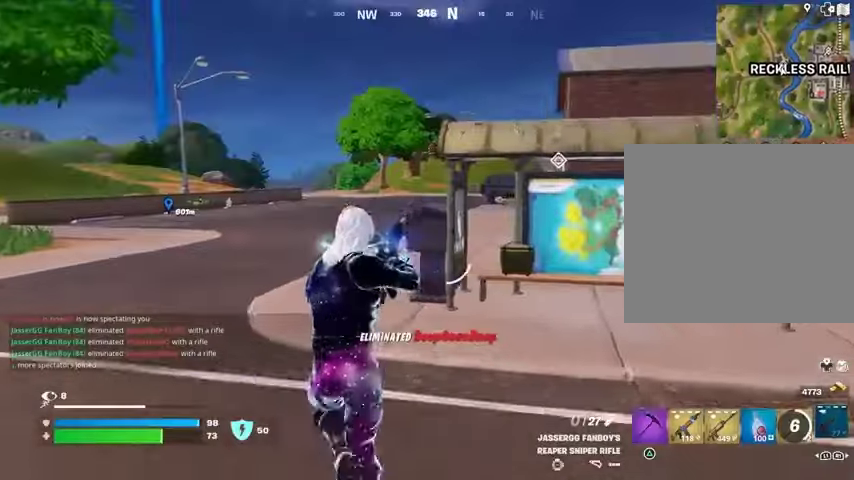
{"buttons": ["R1"], "left_stick": "up", "right_stick": "center", "events": [[500, "R1", "down"]]}
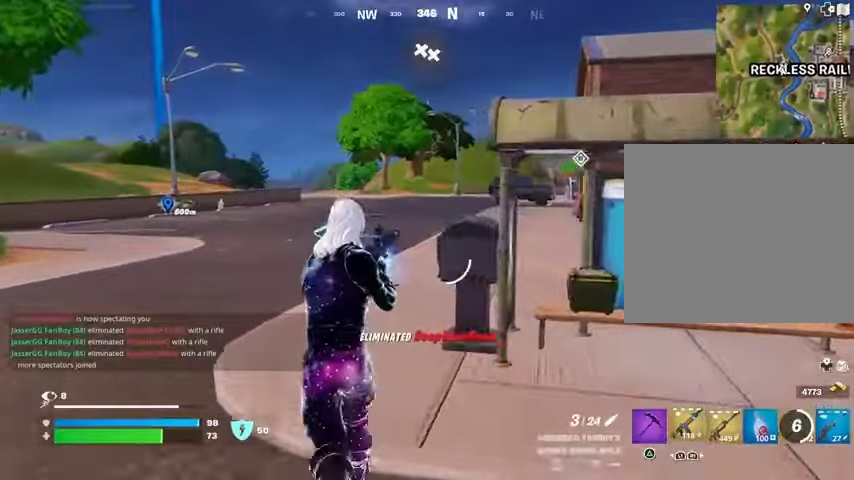
{"buttons": ["SQUARE"], "left_stick": "up", "right_stick": "center", "events": [[67, "R1", "up"], [500, "SQUARE", "down"]]}
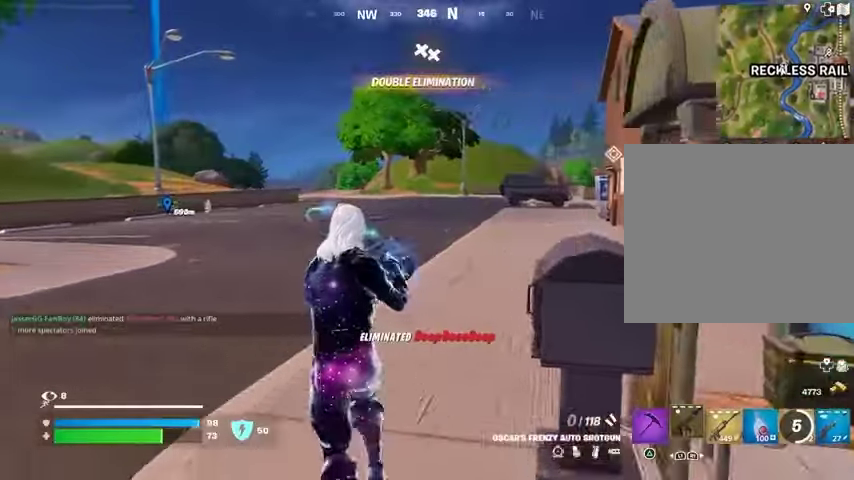
{"buttons": [], "left_stick": "up", "right_stick": "center", "events": [[67, "SQUARE", "up"], [267, "right_stick", "right"], [333, "right_stick", "center"]]}
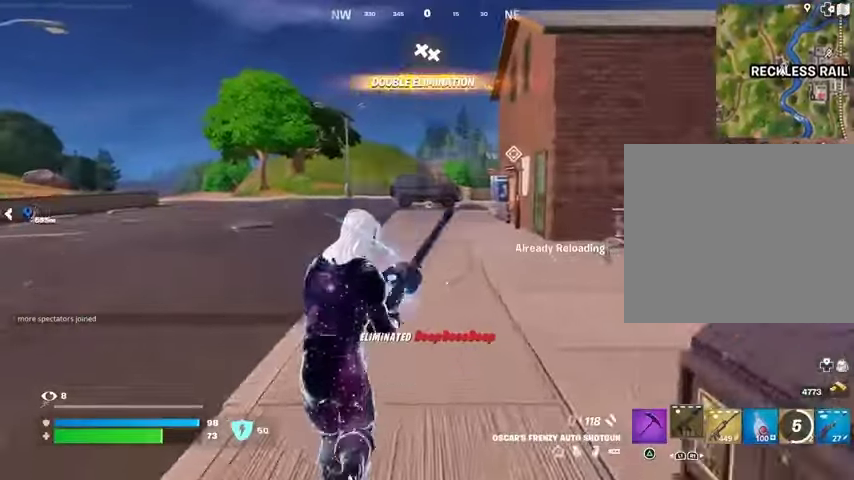
{"buttons": [], "left_stick": "up", "right_stick": "center", "events": [[133, "CROSS", "down"], [200, "CROSS", "up"], [333, "L3", "down"], [467, "L3", "up"]]}
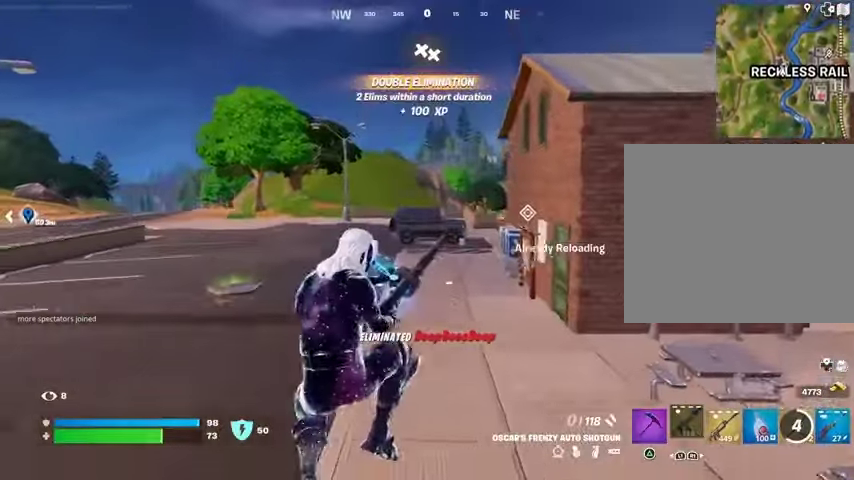
{"buttons": [], "left_stick": "center", "right_stick": "center", "events": [[33, "L3", "down"], [133, "L3", "up"], [267, "left_stick", "center"]]}
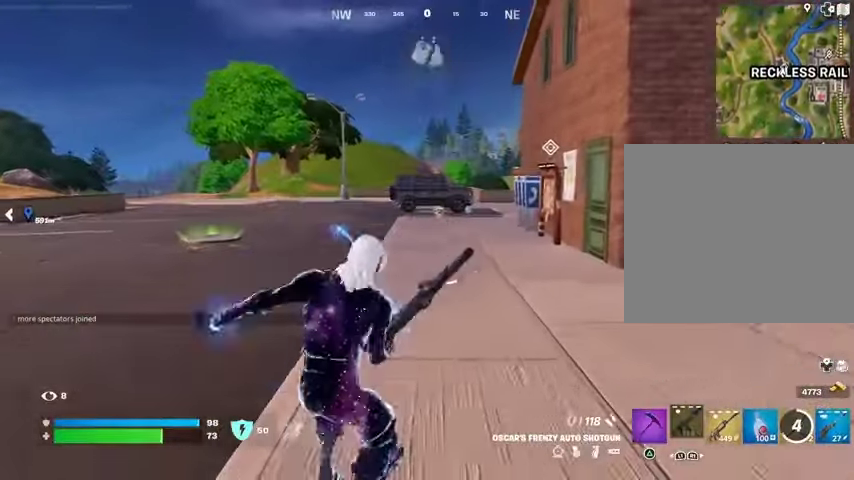
{"buttons": [], "left_stick": "center", "right_stick": "center", "events": []}
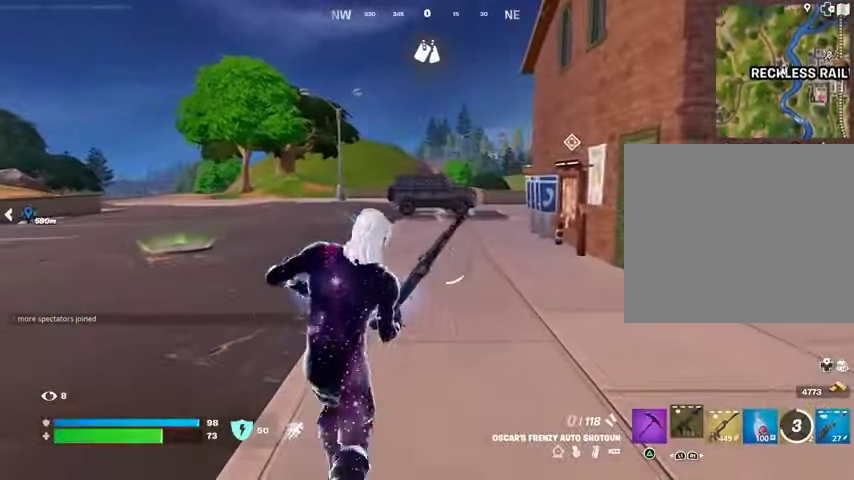
{"buttons": [], "left_stick": "center", "right_stick": "center", "events": []}
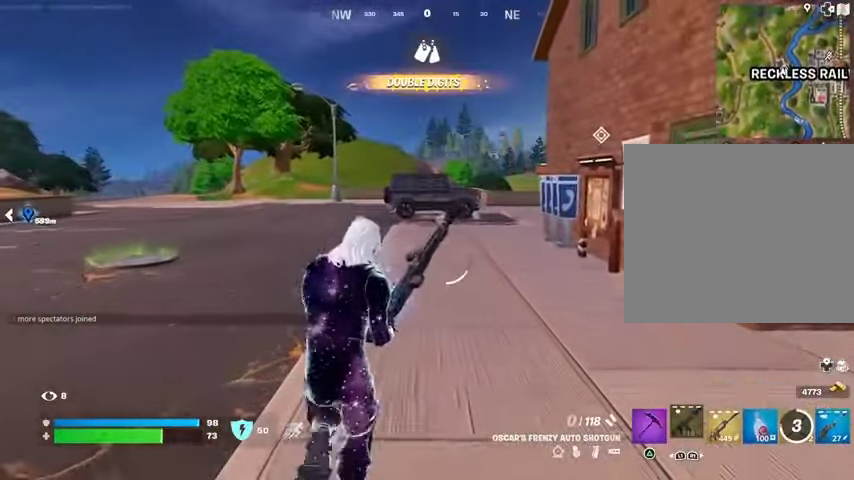
{"buttons": [], "left_stick": "center", "right_stick": "center", "events": []}
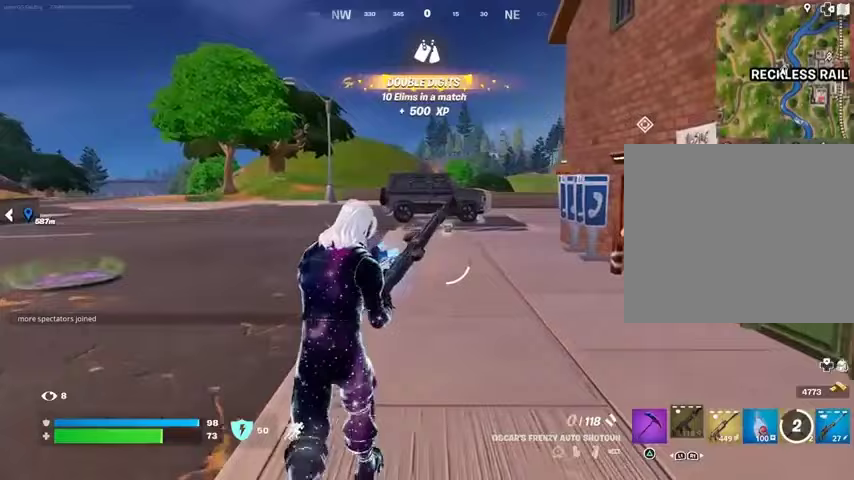
{"buttons": [], "left_stick": "center", "right_stick": "center", "events": []}
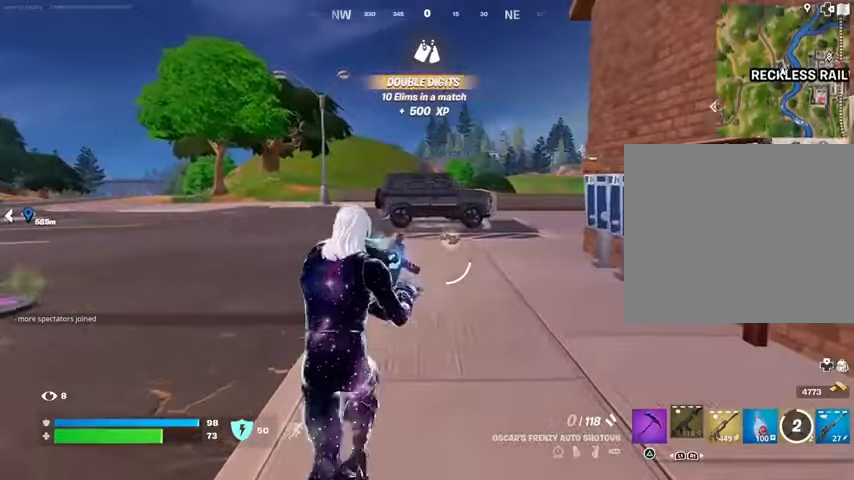
{"buttons": [], "left_stick": "center", "right_stick": "center", "events": []}
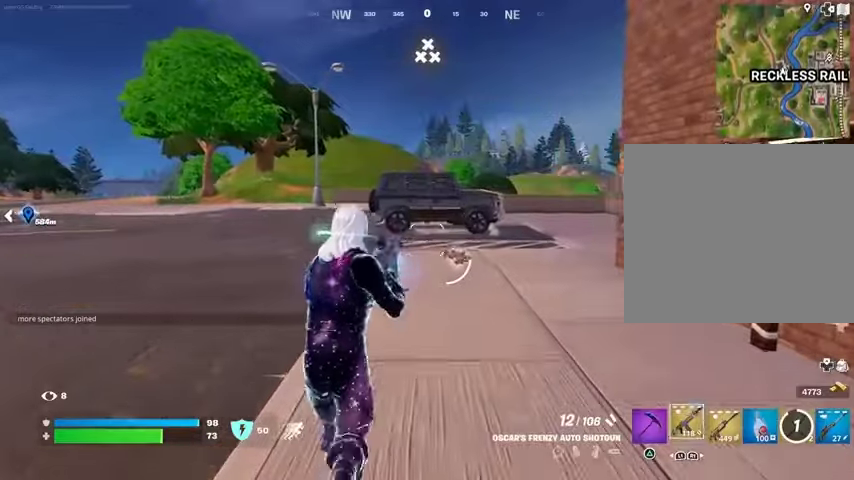
{"buttons": ["SQUARE"], "left_stick": "center", "right_stick": "center", "events": [[100, "CROSS", "down"], [100, "R1", "down"], [167, "CROSS", "up"], [167, "R1", "up"], [367, "SQUARE", "down"], [433, "SQUARE", "up"], [500, "SQUARE", "down"]]}
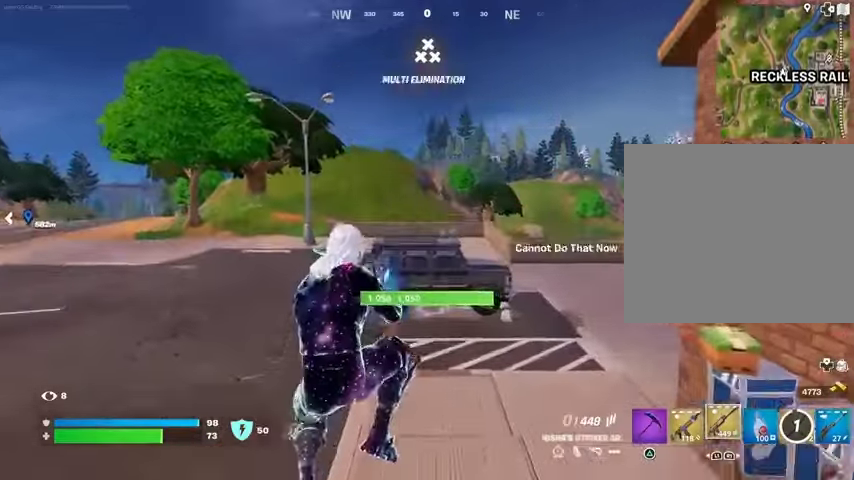
{"buttons": [], "left_stick": "center", "right_stick": "center", "events": [[67, "SQUARE", "up"], [167, "R3", "down"], [233, "R3", "up"]]}
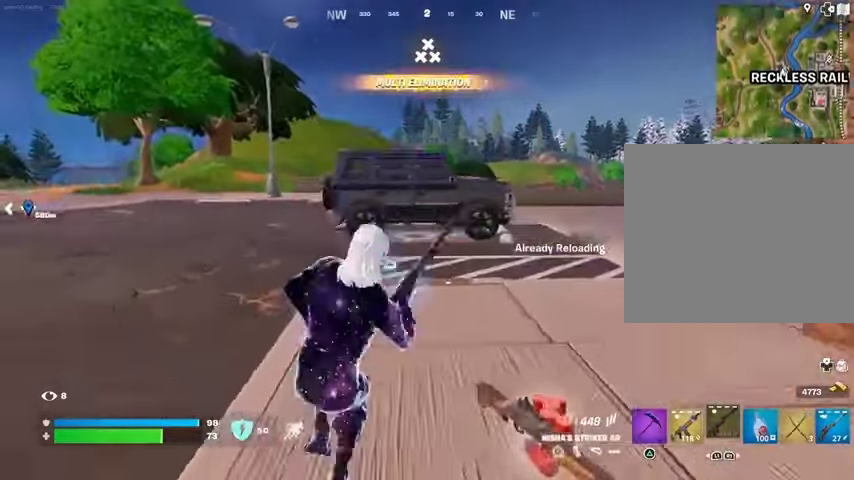
{"buttons": [], "left_stick": "center", "right_stick": "center", "events": [[33, "CROSS", "down"], [100, "CROSS", "up"]]}